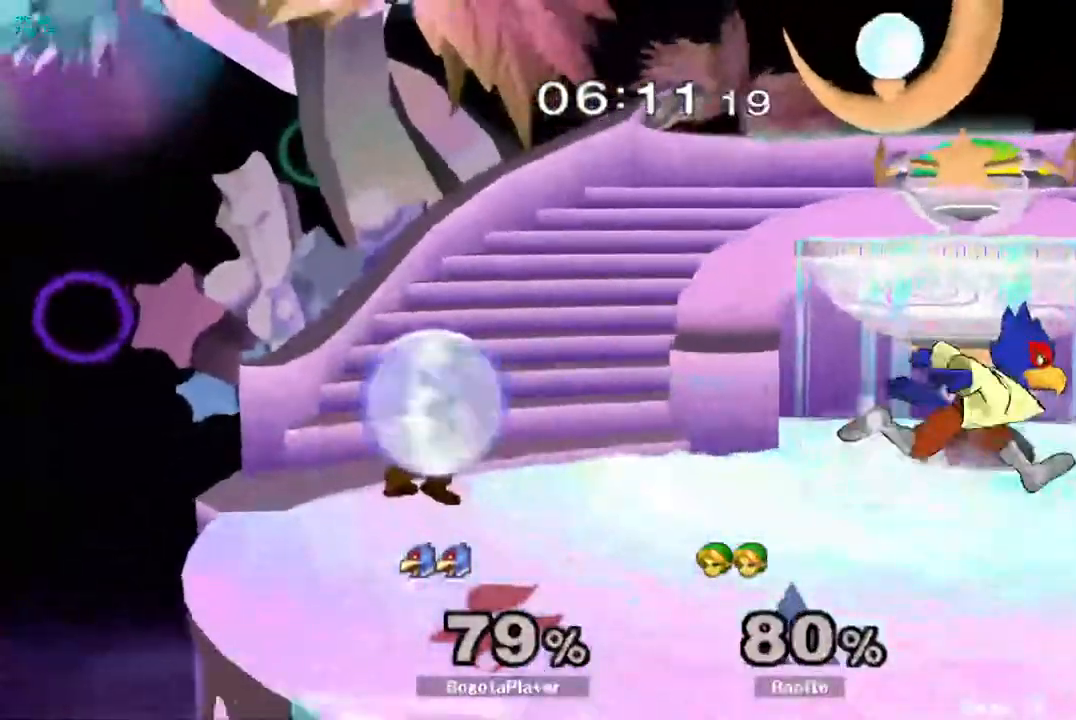
Gameplay with a controller (Nintendo layout); each line is a JSON object with the inputs held at the frame after it (dt_ms = milliseconds from this image to that frame). "events" lists button and stick changes between this image and that frame as [ms after this image, input, new state], when the widget could be followed in between. Not read: DPAD_DOWN DPAD_RIGHT L3 R3.
{"dt_ms": 500, "buttons": ["A"], "left_stick": "right", "right_stick": "center"}
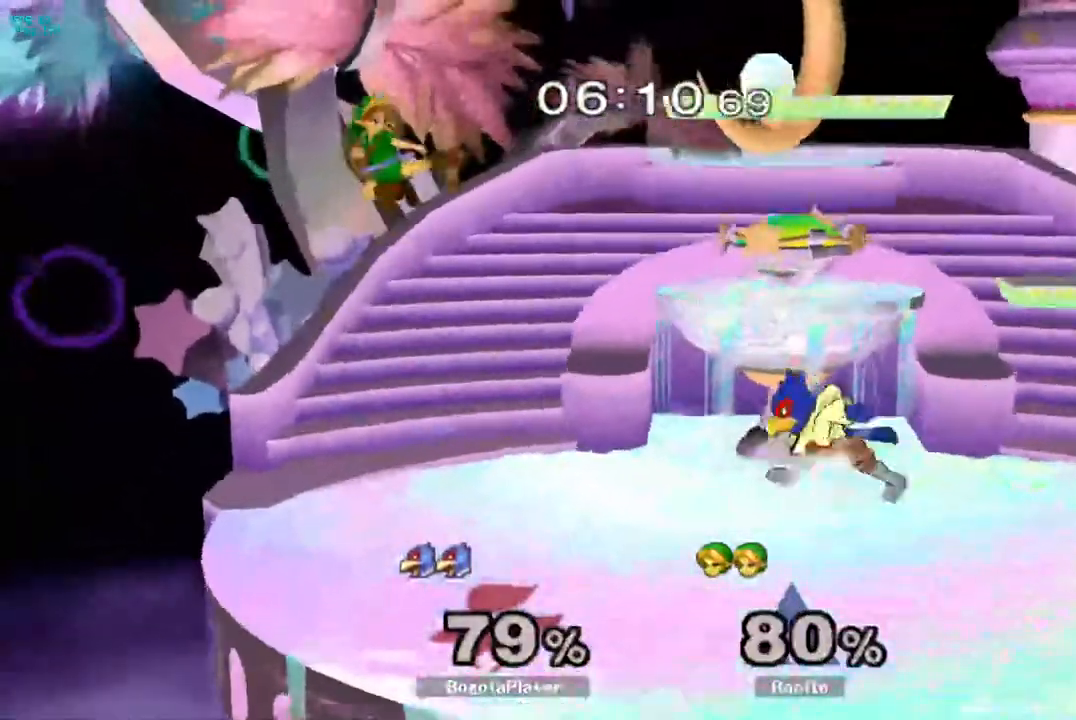
{"dt_ms": 1000, "buttons": ["L1"], "left_stick": "center", "right_stick": "center"}
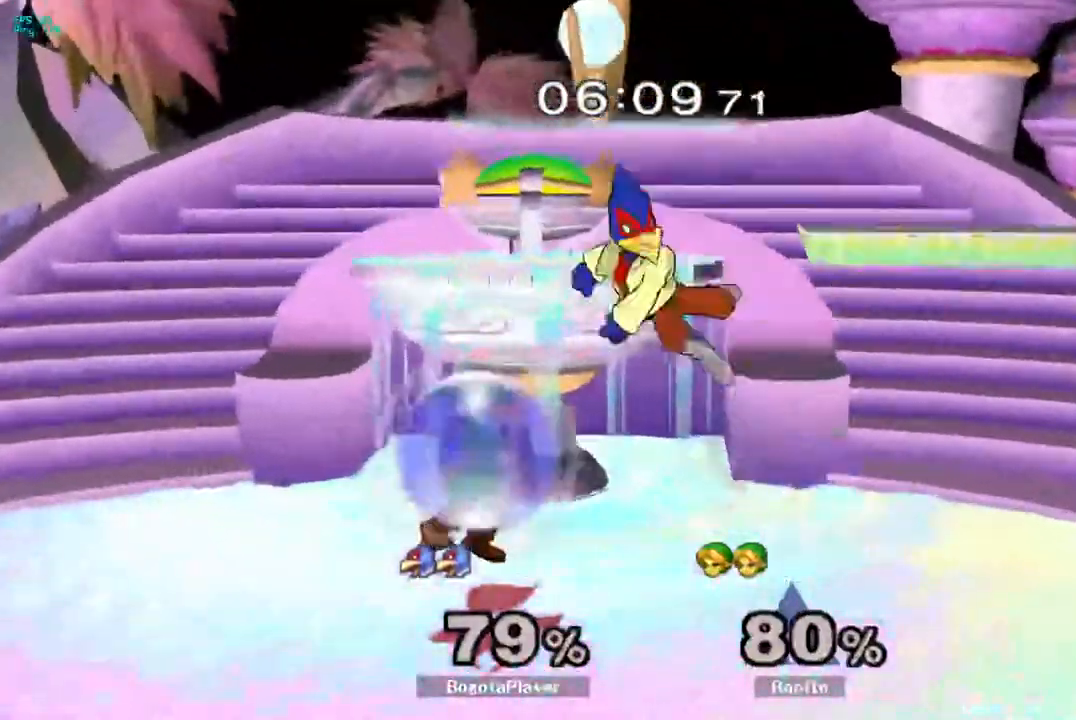
{"dt_ms": 1000, "buttons": [], "left_stick": "center", "right_stick": "center"}
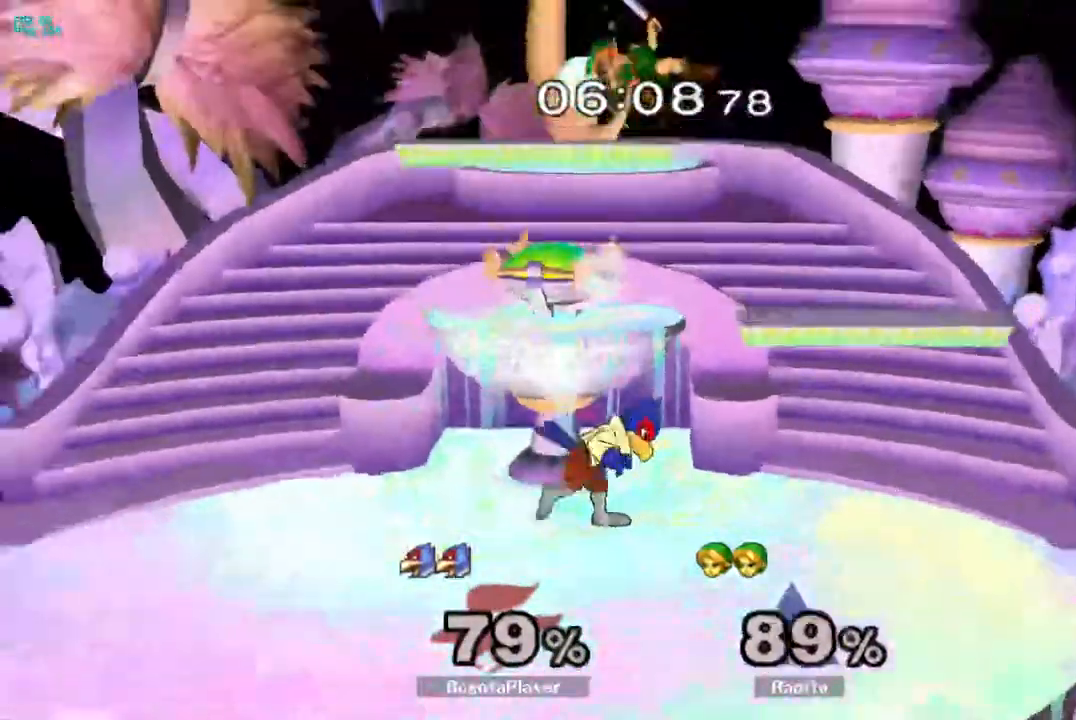
{"dt_ms": 500, "buttons": [], "left_stick": "up", "right_stick": "center", "events": [[300, "left_stick", "right"], [500, "left_stick", "up"]]}
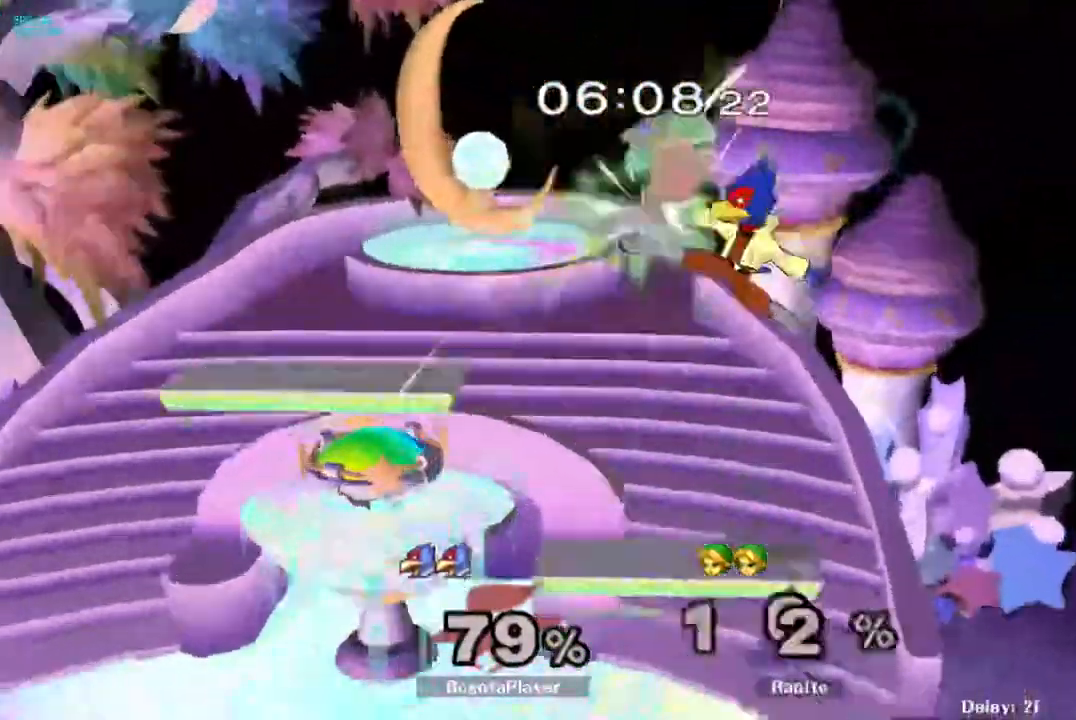
{"dt_ms": 500, "buttons": [], "left_stick": "center", "right_stick": "center", "events": [[33, "L1", "down"], [33, "left_stick", "up-left"], [200, "L1", "up"], [383, "left_stick", "center"]]}
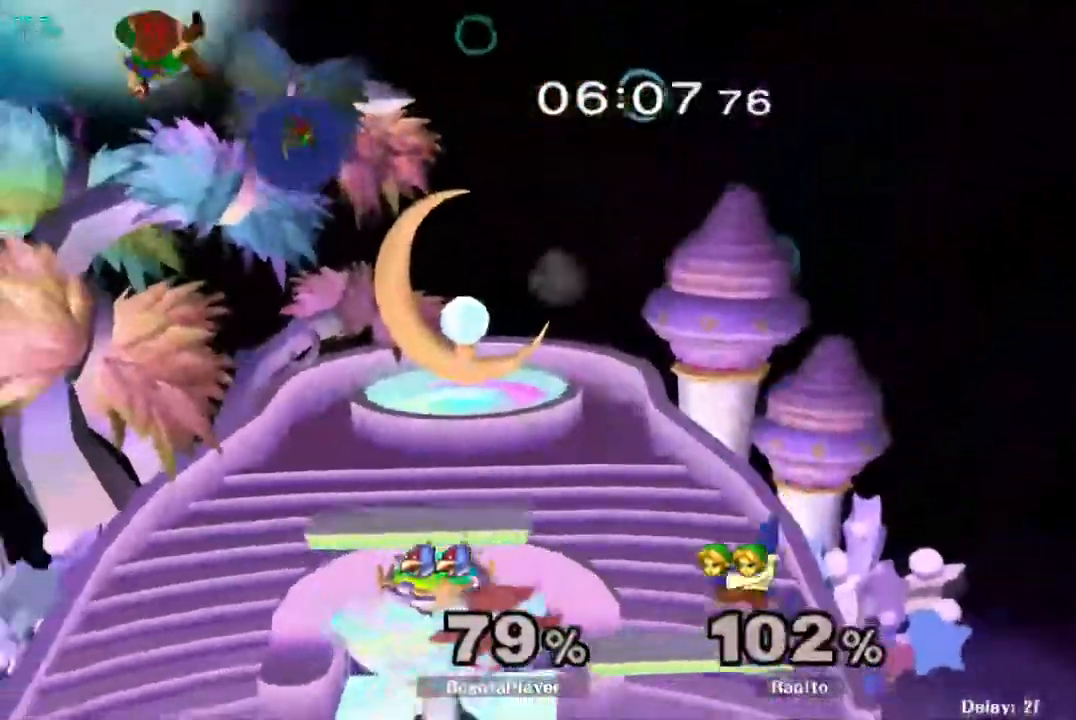
{"dt_ms": 500, "buttons": [], "left_stick": "down-right", "right_stick": "center", "events": [[283, "left_stick", "right"], [450, "left_stick", "down-right"]]}
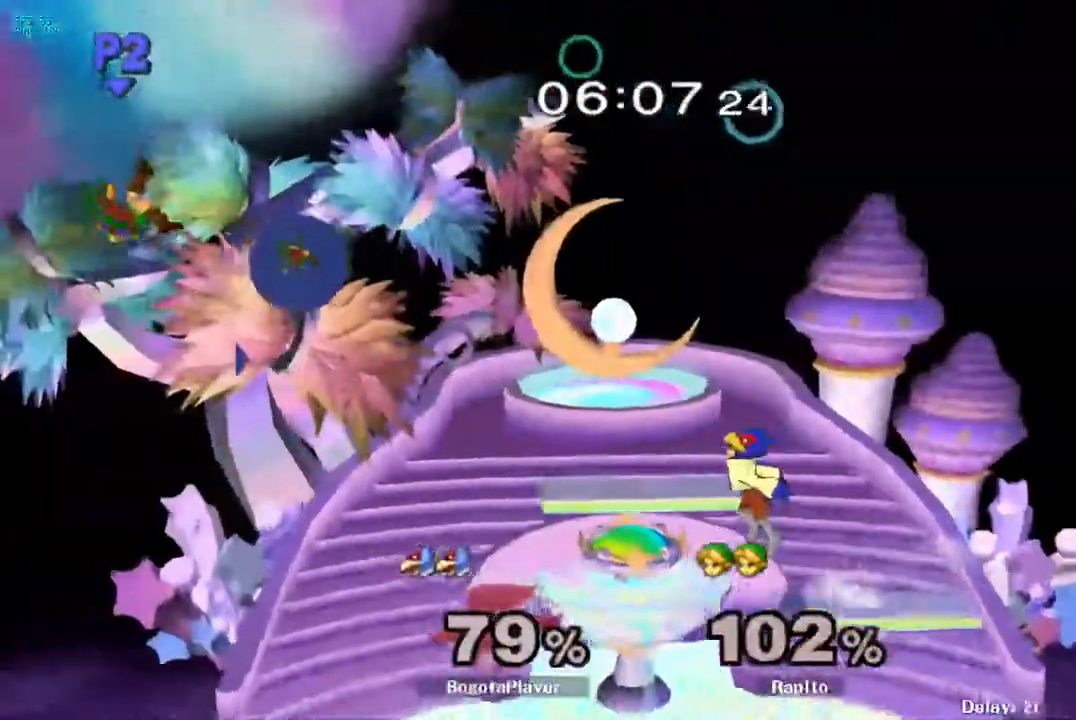
{"dt_ms": 500, "buttons": [], "left_stick": "center", "right_stick": "center", "events": [[17, "left_stick", "down"], [50, "Y", "down"], [150, "Y", "up"], [183, "B", "down"], [383, "left_stick", "center"], [433, "B", "up"]]}
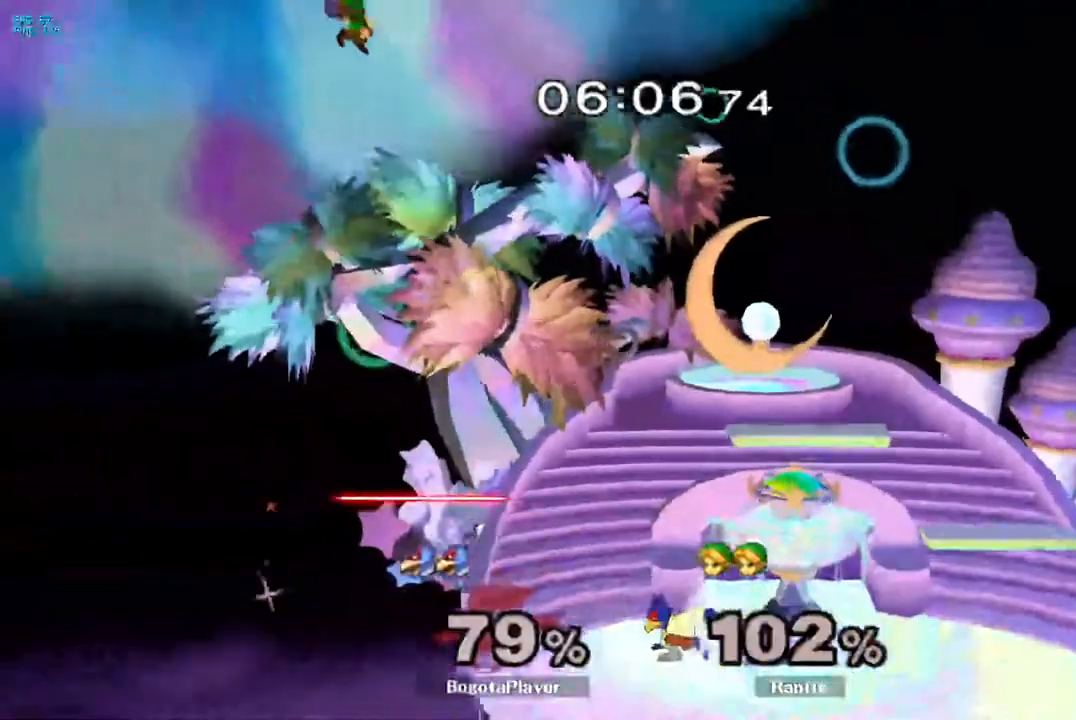
{"dt_ms": 500, "buttons": [], "left_stick": "left", "right_stick": "center", "events": [[133, "left_stick", "left"]]}
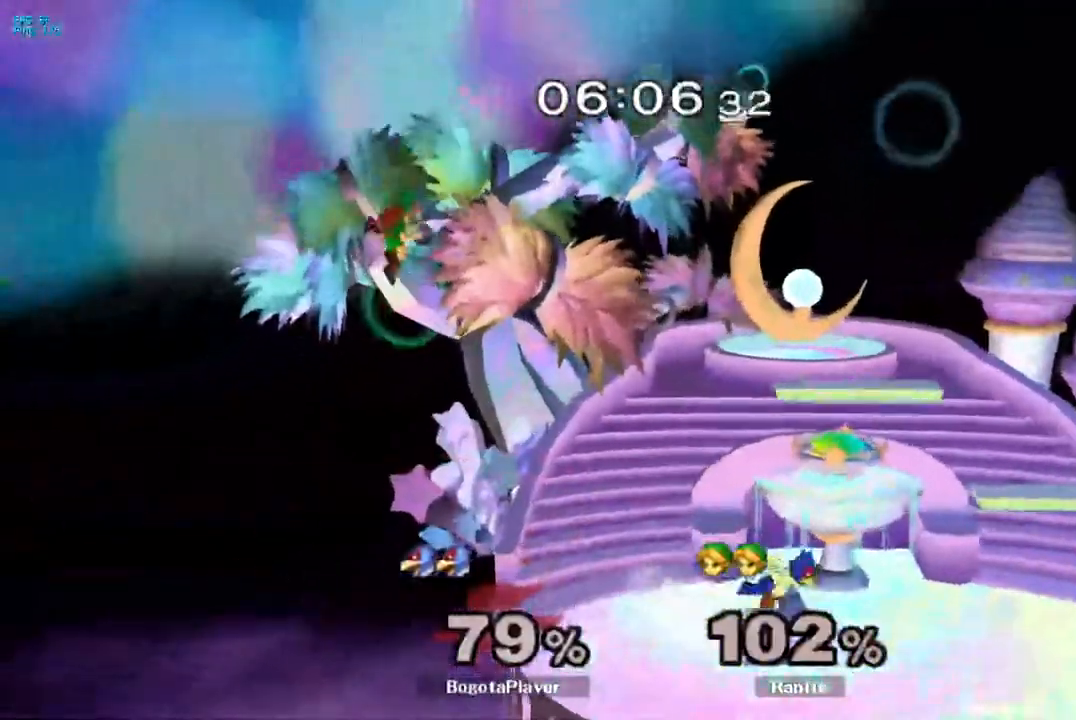
{"dt_ms": 500, "buttons": [], "left_stick": "up-right", "right_stick": "center", "events": [[167, "left_stick", "up-right"], [167, "right_stick", "right"], [267, "right_stick", "center"]]}
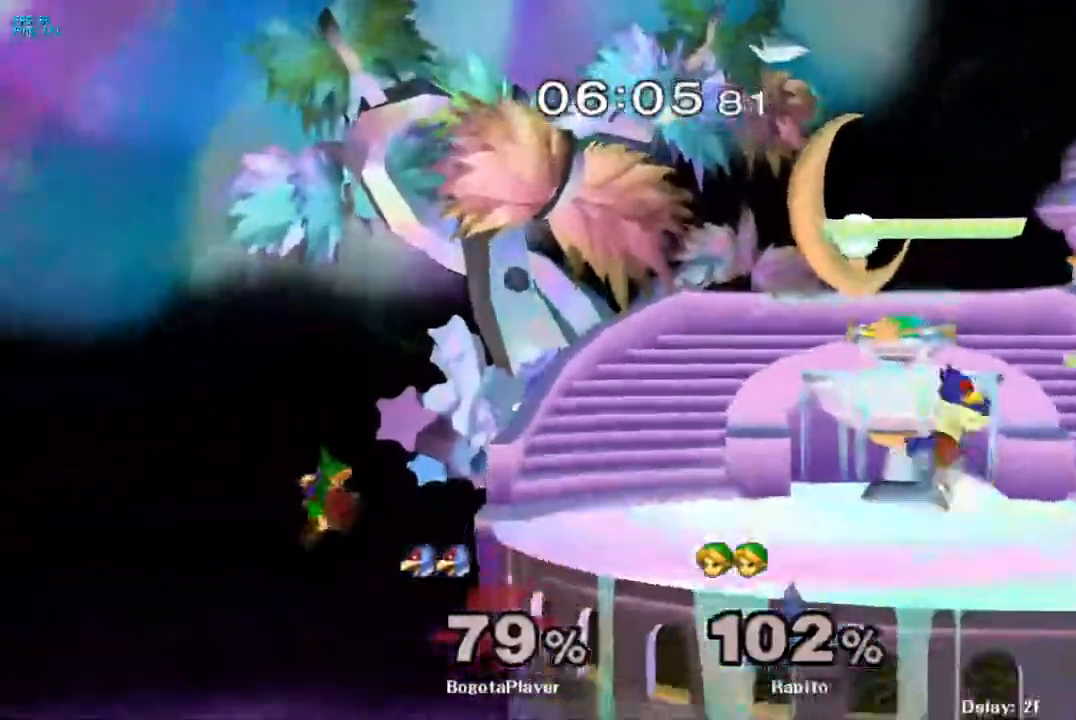
{"dt_ms": 500, "buttons": [], "left_stick": "up", "right_stick": "center", "events": [[317, "left_stick", "up"], [417, "B", "down"], [483, "B", "up"]]}
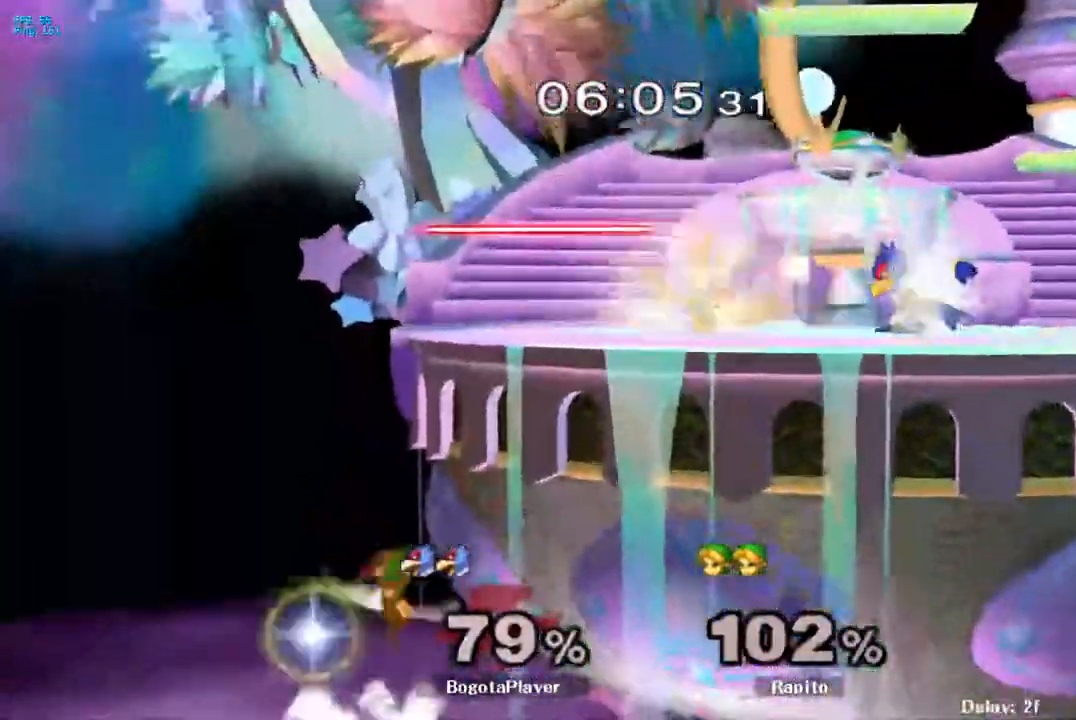
{"dt_ms": 500, "buttons": ["B"], "left_stick": "up", "right_stick": "center"}